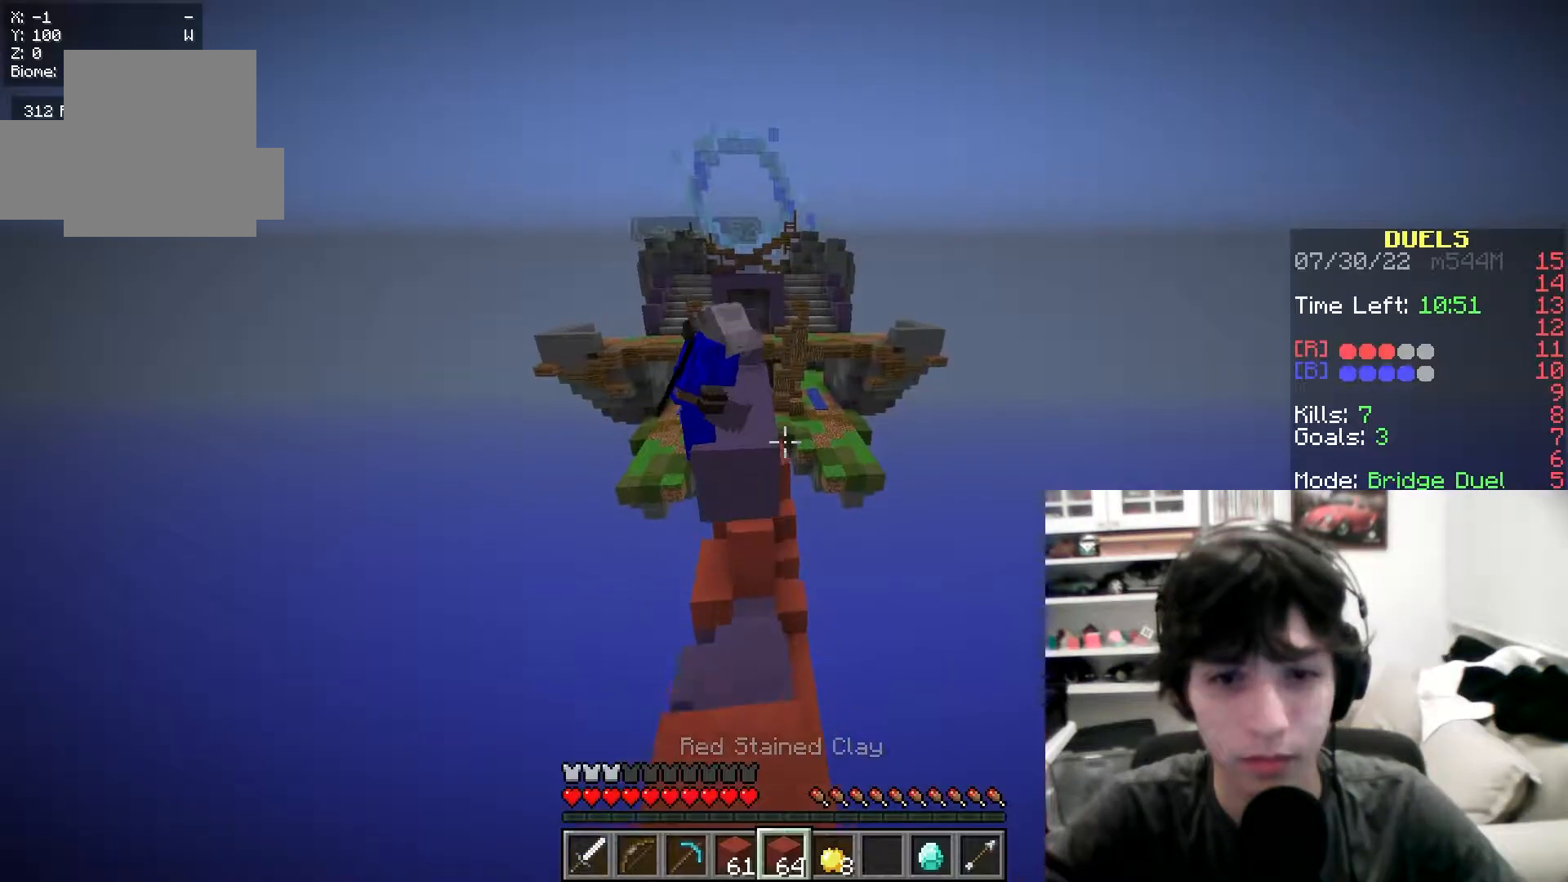
Gameplay with keyboard and mouse; each line is a JSON object with the keys and mouse buttons held at the frame after it. "events" lists presses ("down") and releases ("up") of "a", "d", "s", "w", "mouse_left" and "mouse_right" between this image and that frame as [ms after this image, input, new state], when the widget could be followed in between. "mouse_left", "mouse_right" = the "left", "right" buttons of the "mouse" list. No other keys are recorded. Fast repeated clicks can show as one long hold. Mouse movement is not recorded.
{"keys": ["d", "w"], "mouse": ["left"], "events": [[217, "d", "down"], [217, "mouse_left", "down"]]}
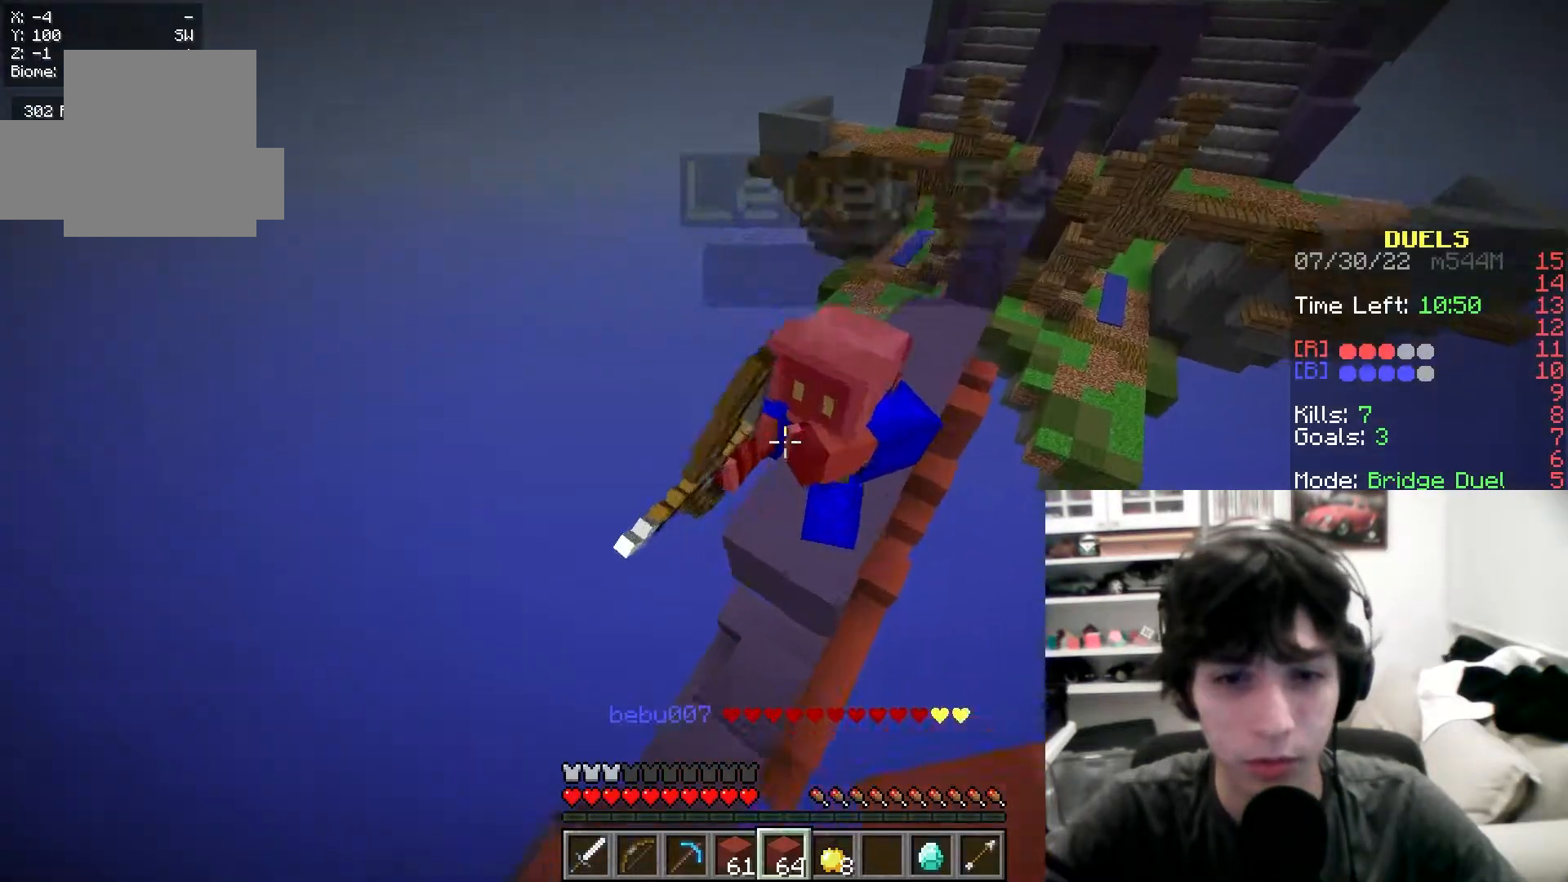
{"keys": ["a", "w"], "mouse": ["left"], "events": [[83, "a", "down"], [83, "d", "up"]]}
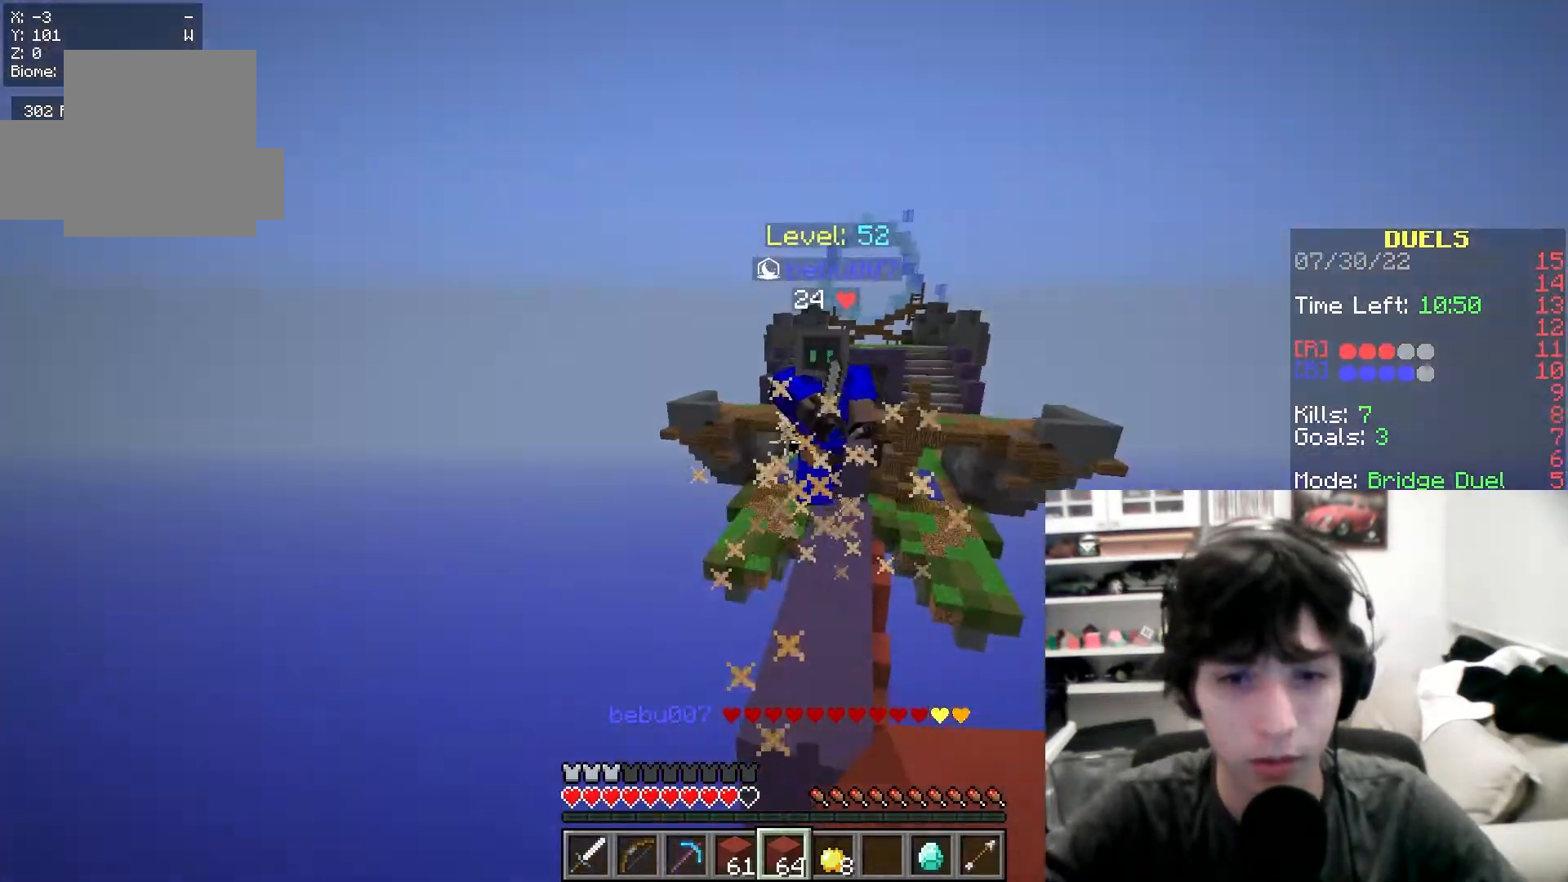
{"keys": ["w"], "mouse": [], "events": [[50, "a", "up"], [67, "d", "down"], [167, "mouse_left", "up"], [317, "d", "up"]]}
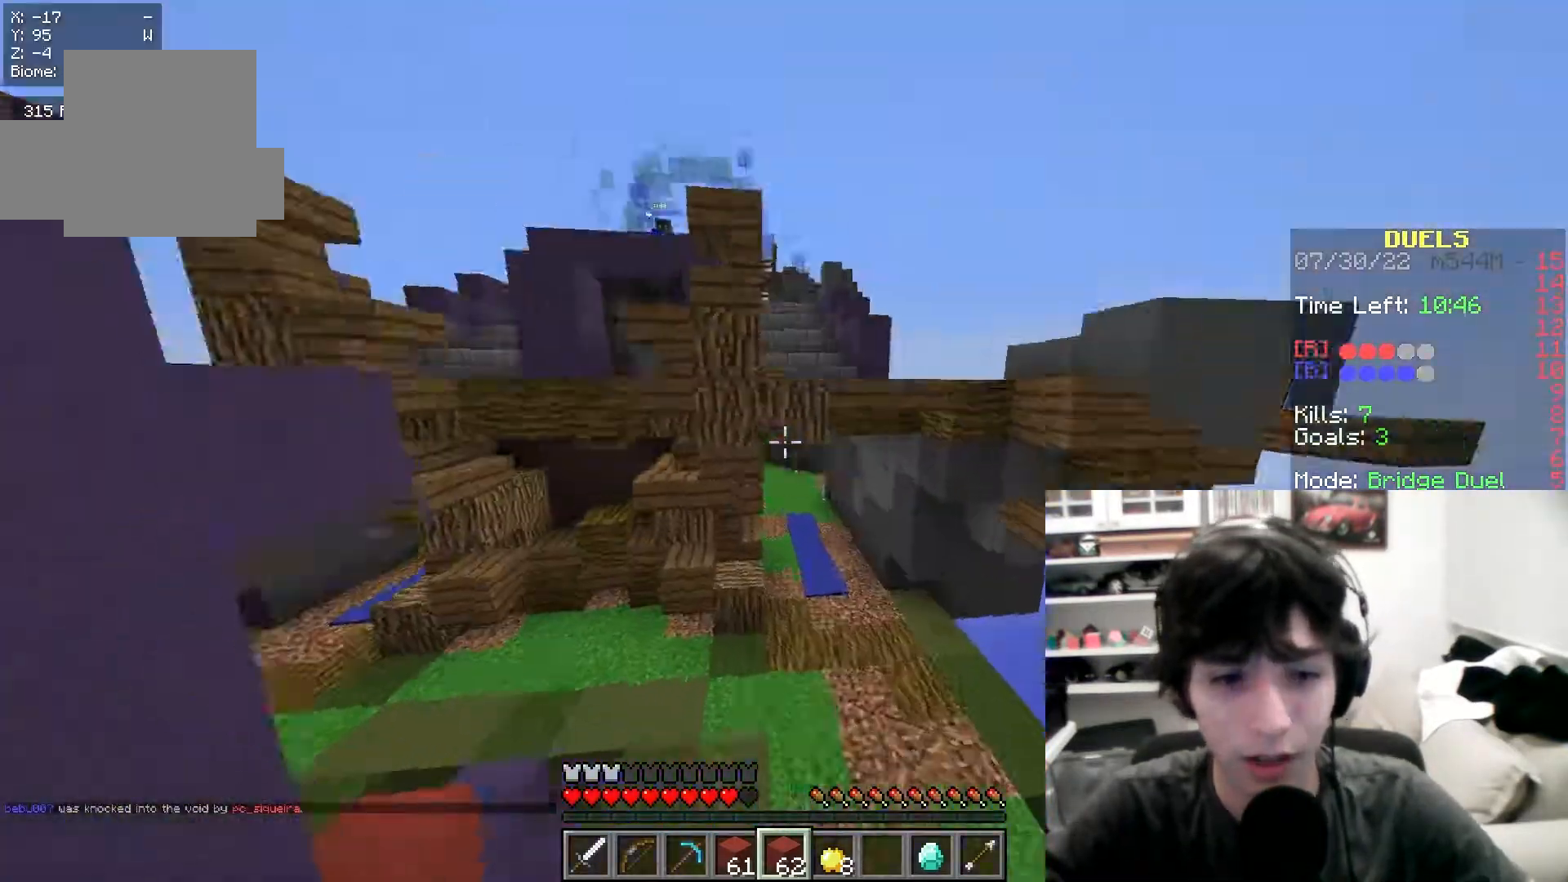
{"keys": ["w"], "mouse": [], "events": []}
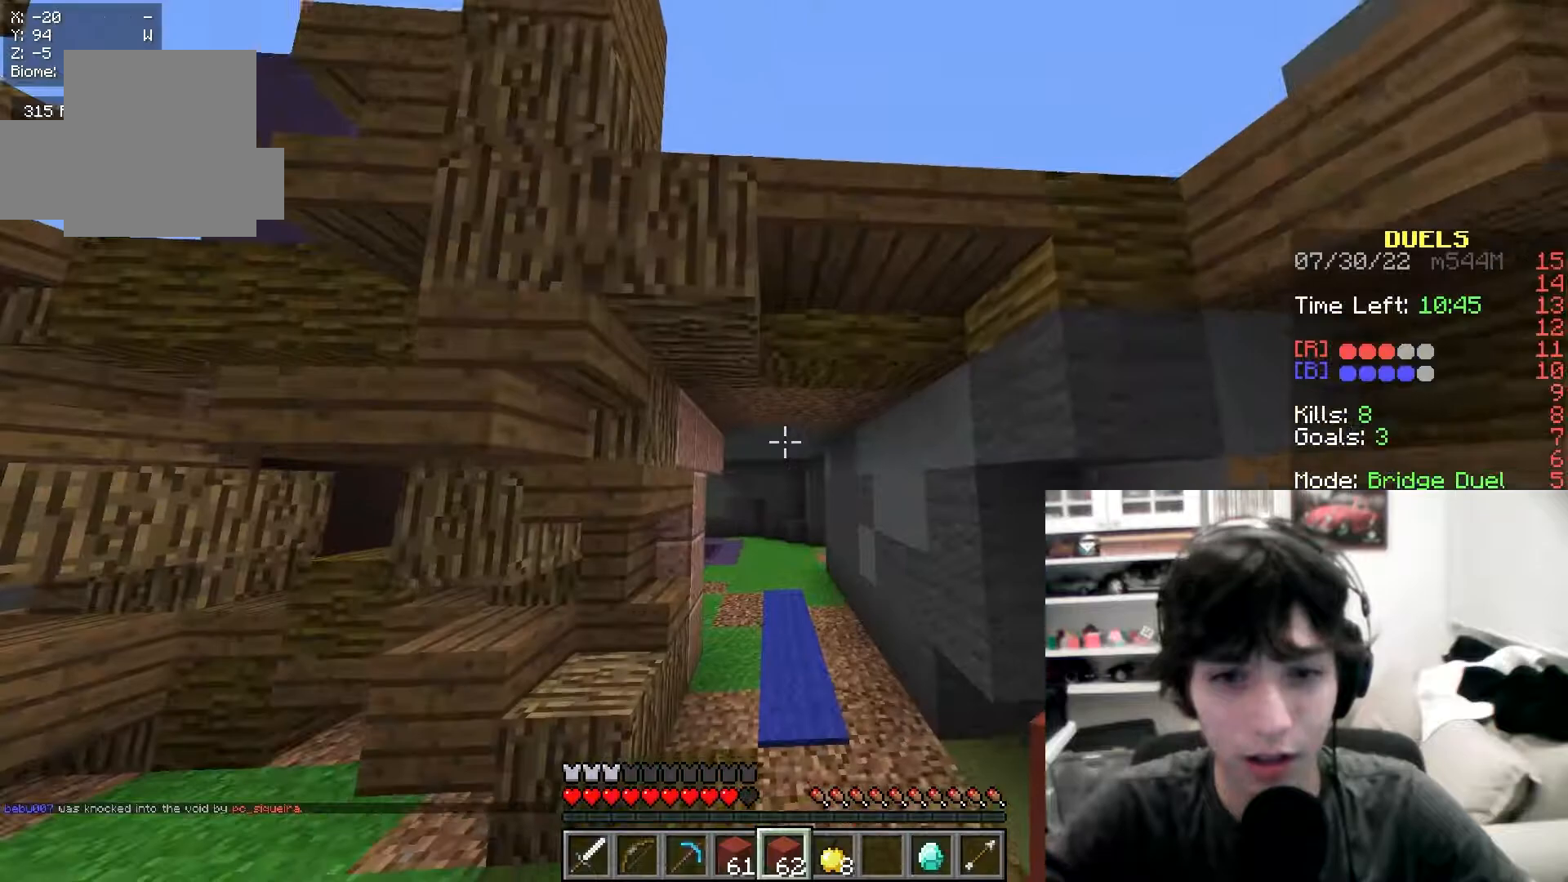
{"keys": ["w"], "mouse": [], "events": []}
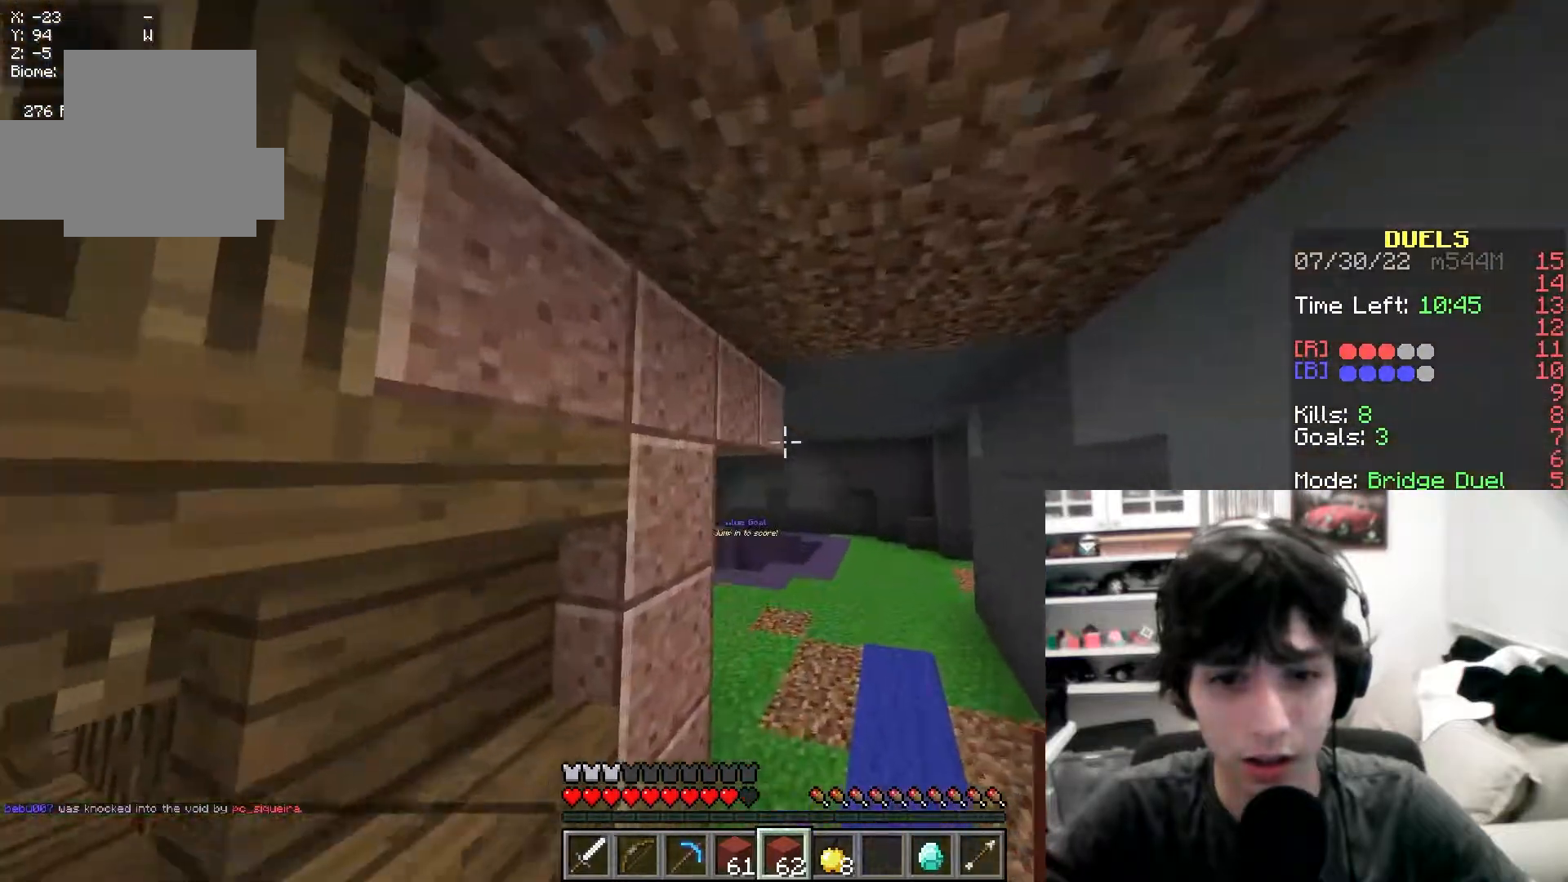
{"keys": ["a", "w"], "mouse": [], "events": [[467, "a", "down"]]}
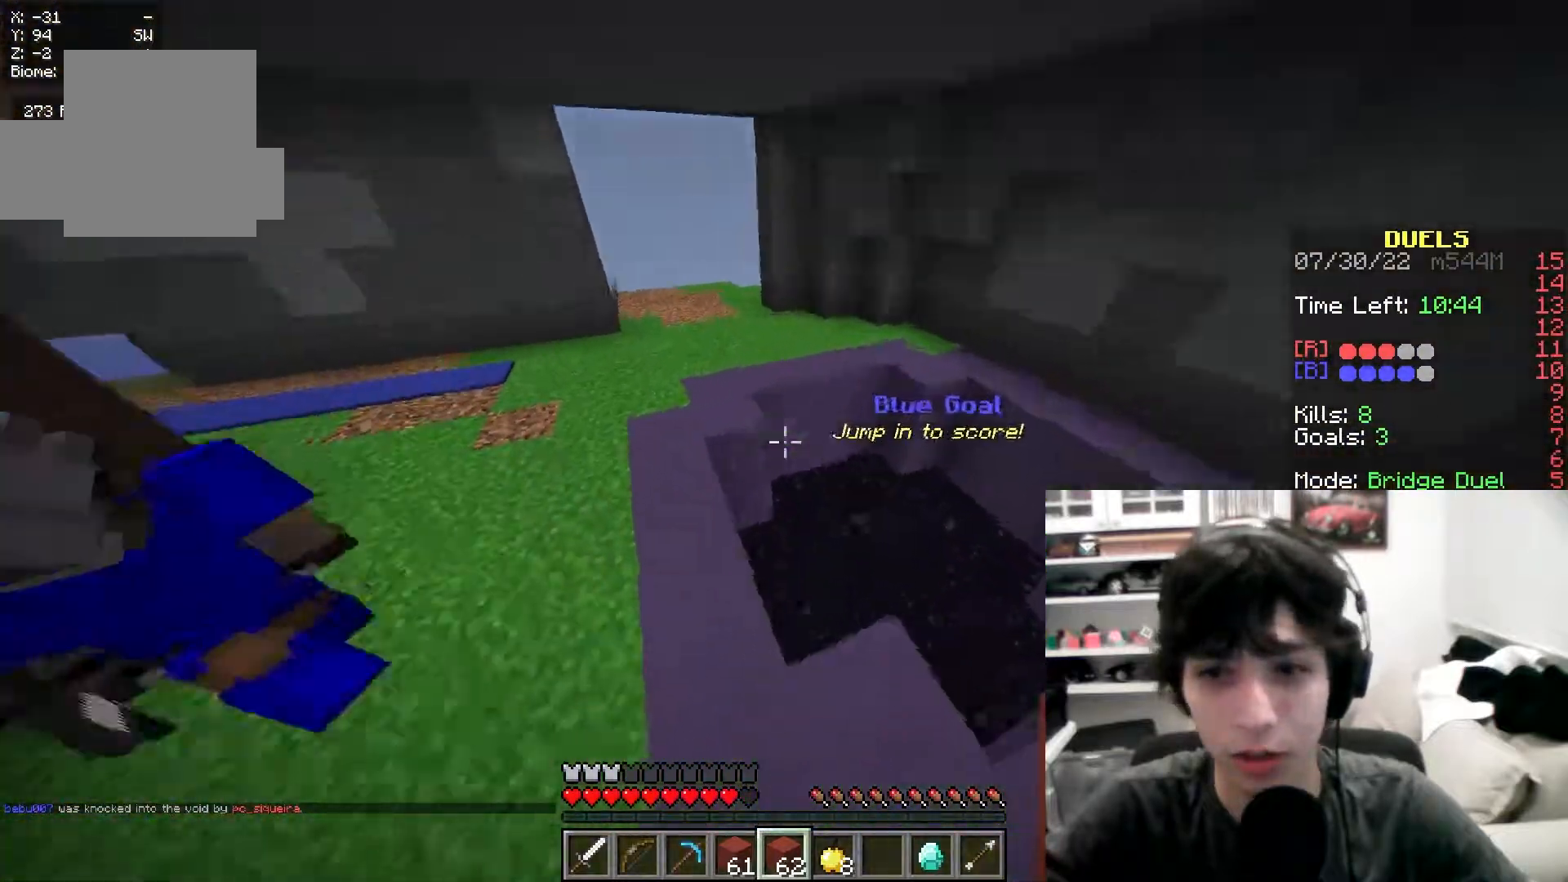
{"keys": ["d", "w"], "mouse": [], "events": [[100, "a", "up"], [117, "d", "down"]]}
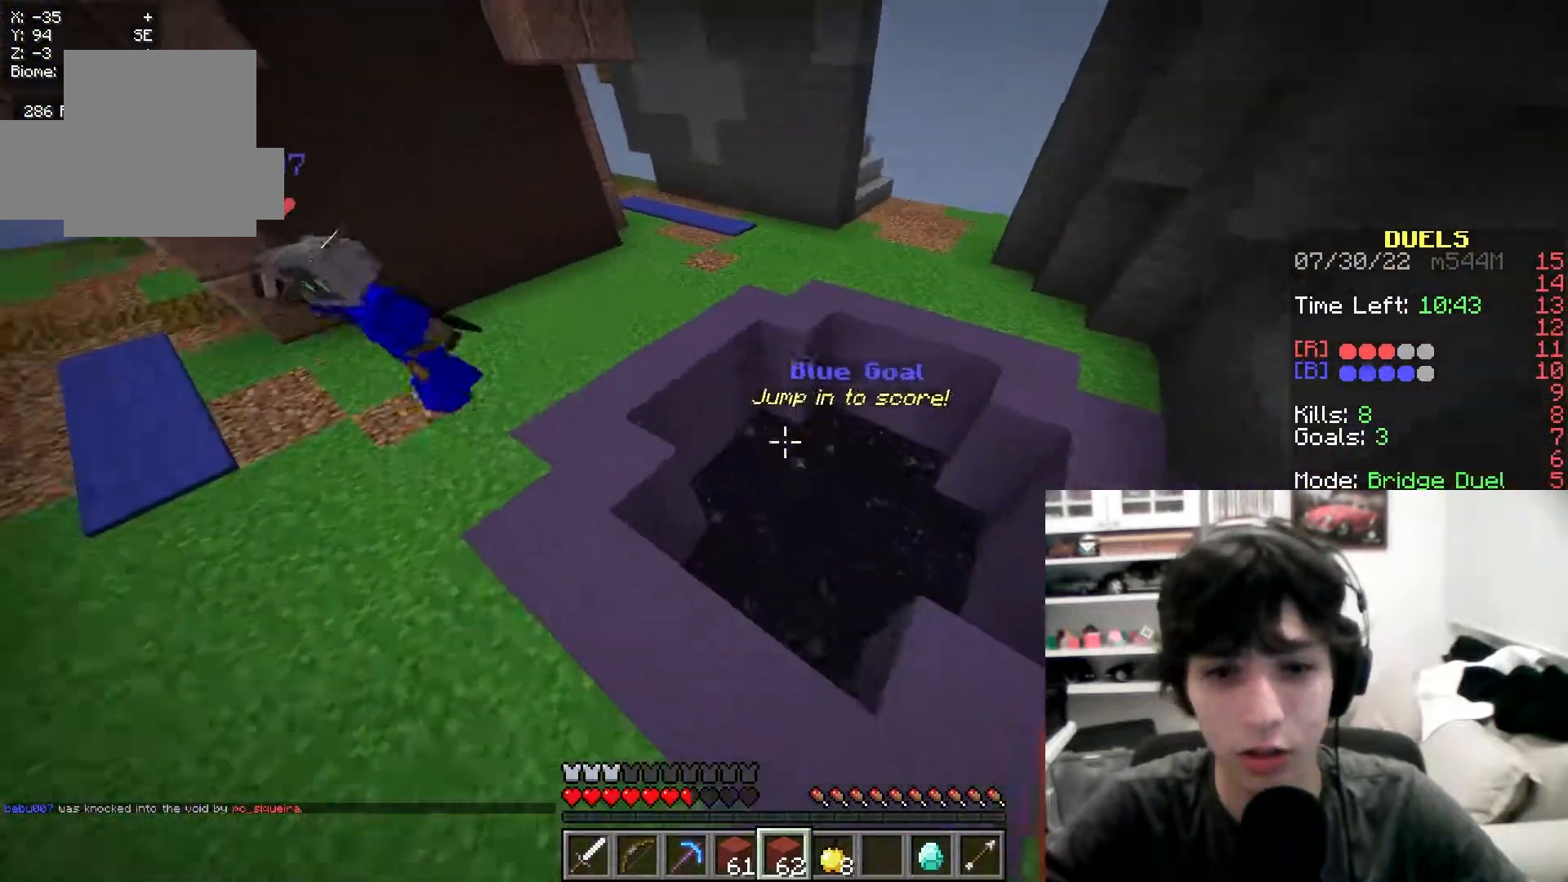
{"keys": ["d", "w"], "mouse": ["left"], "events": [[17, "a", "down"], [67, "d", "up"], [167, "mouse_left", "down"], [183, "a", "up"], [250, "d", "down"], [300, "mouse_left", "up"], [333, "mouse_left", "down"], [450, "mouse_left", "up"], [483, "mouse_left", "down"]]}
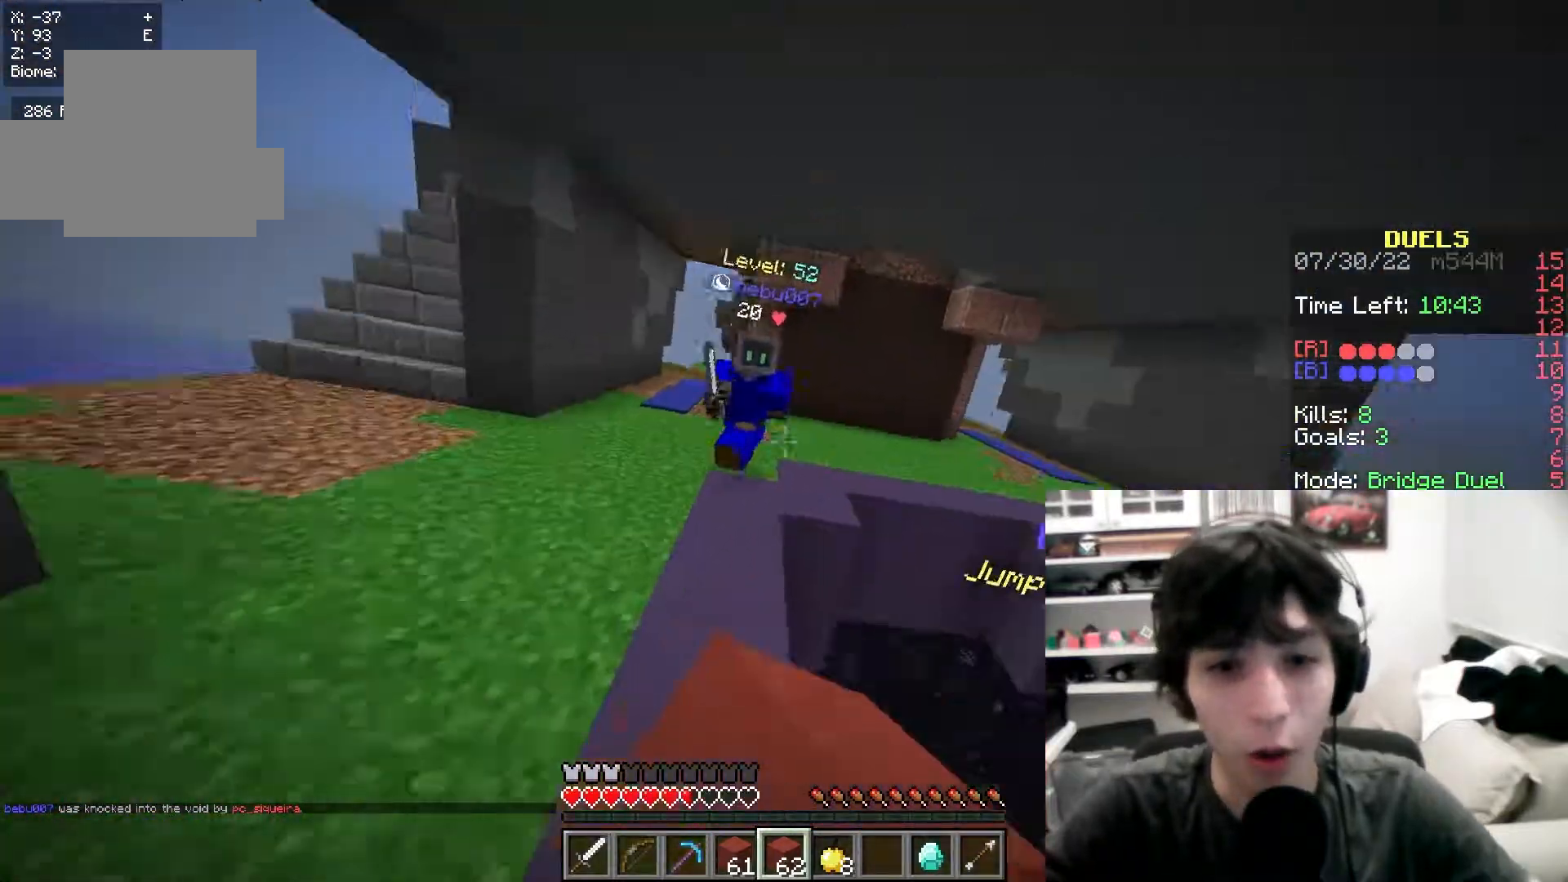
{"keys": ["d", "w"], "mouse": ["left"], "events": []}
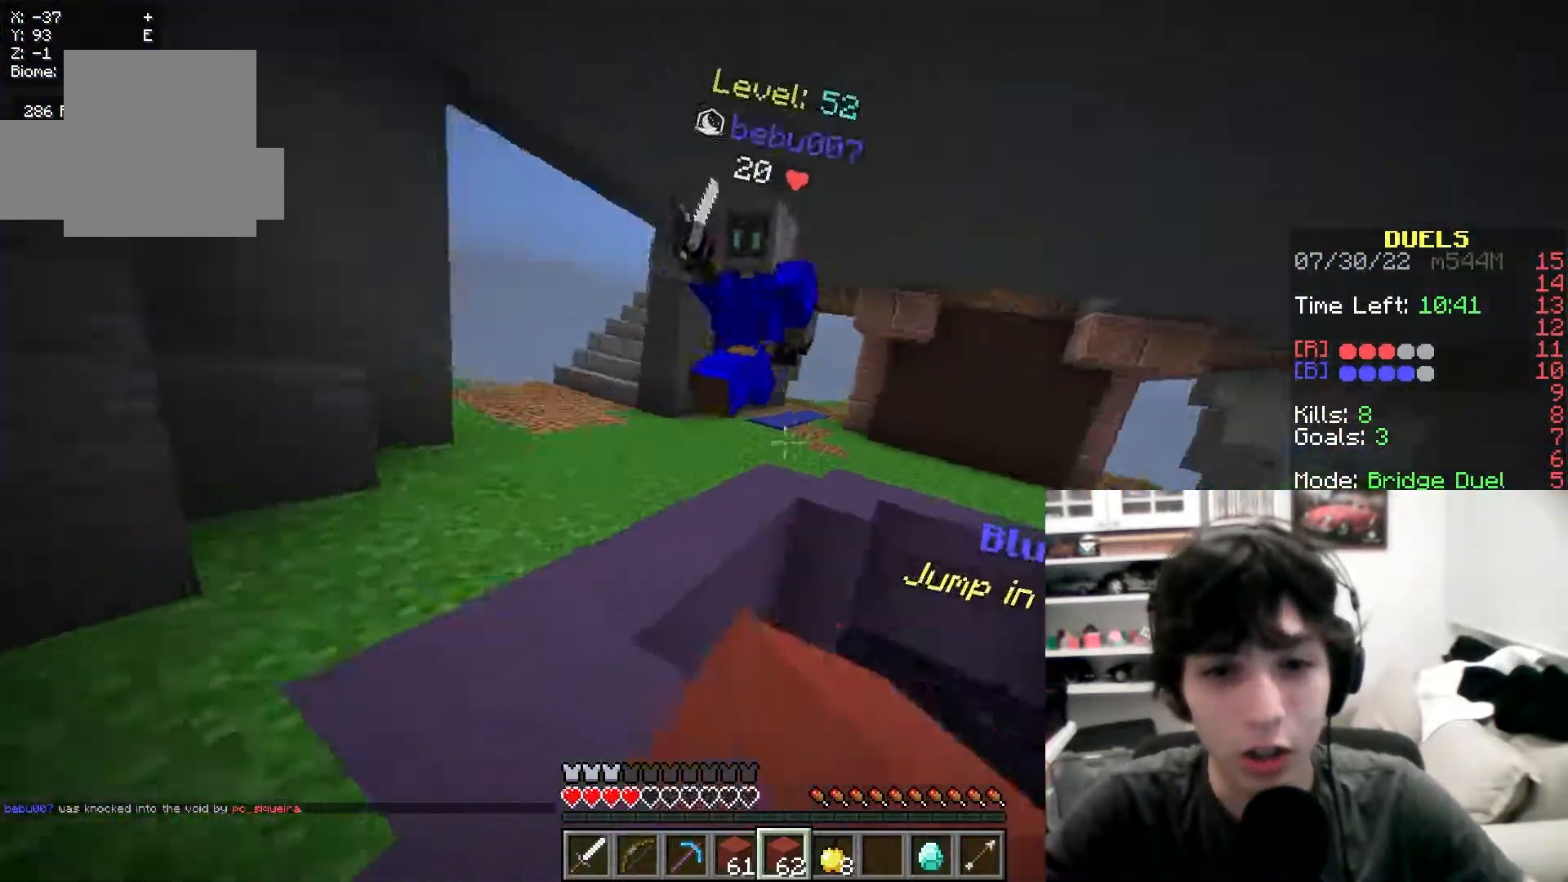
{"keys": ["d", "w"], "mouse": ["left"], "events": [[133, "d", "up"], [200, "d", "down"]]}
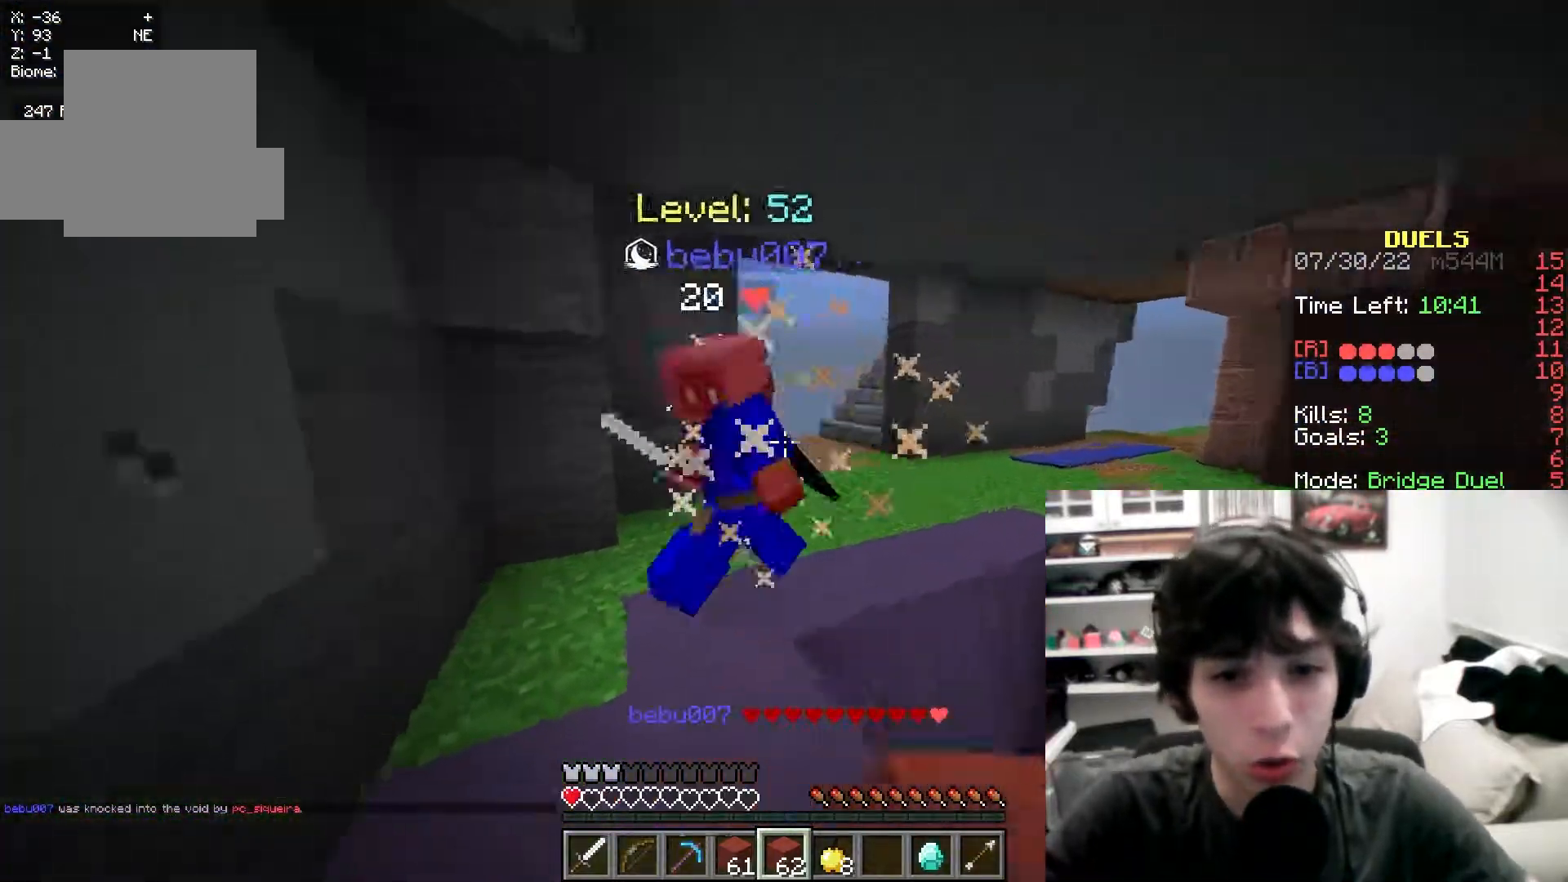
{"keys": ["d"], "mouse": ["left"], "events": [[350, "w", "up"]]}